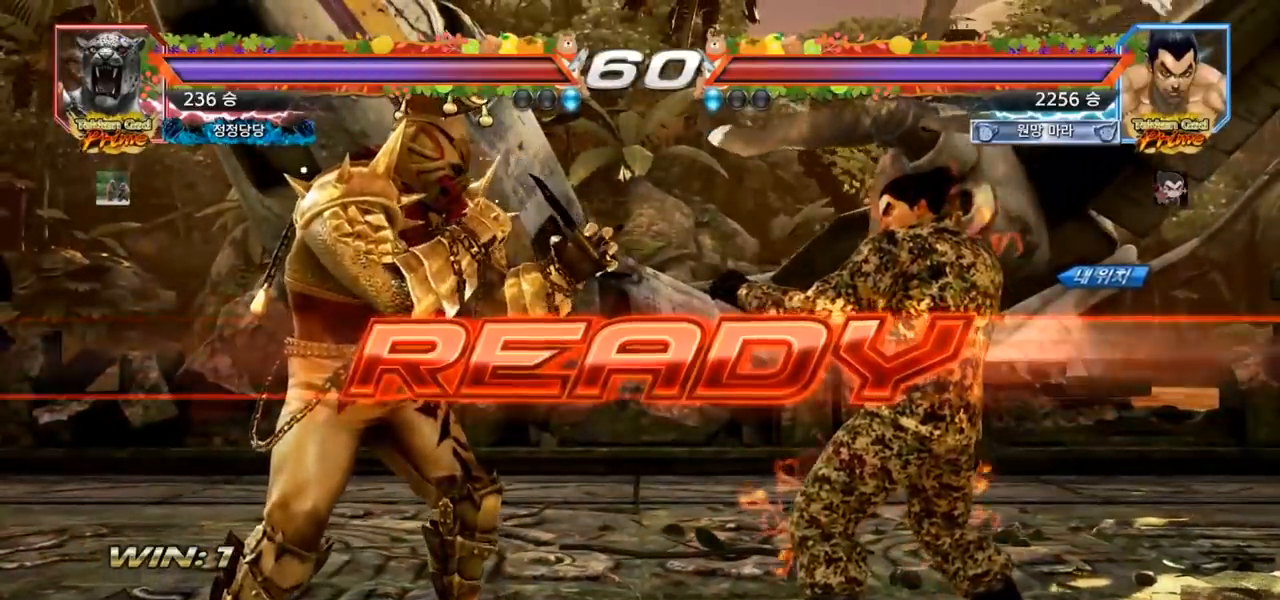
Gameplay with a controller (arcade stick); each line is a JSON object with the inputs held at the frame after it (dt_ms = milliseconds from this image to that frame). "events" lists button and stick changes between this image and that frame as [ms after this image, input, new state], when the widget could be followed in between. Not read: L3 R3.
{"dt_ms": 500, "buttons": [], "left_stick": "center", "events": []}
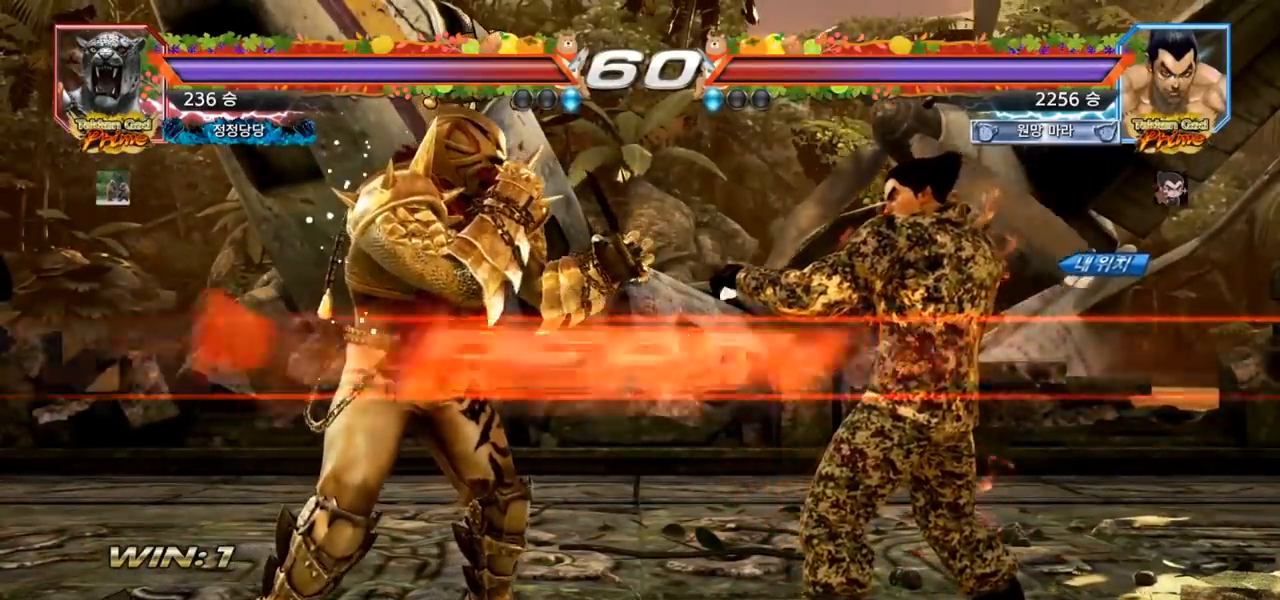
{"dt_ms": 500, "buttons": ["SQUARE", "TRIANGLE"], "left_stick": "center"}
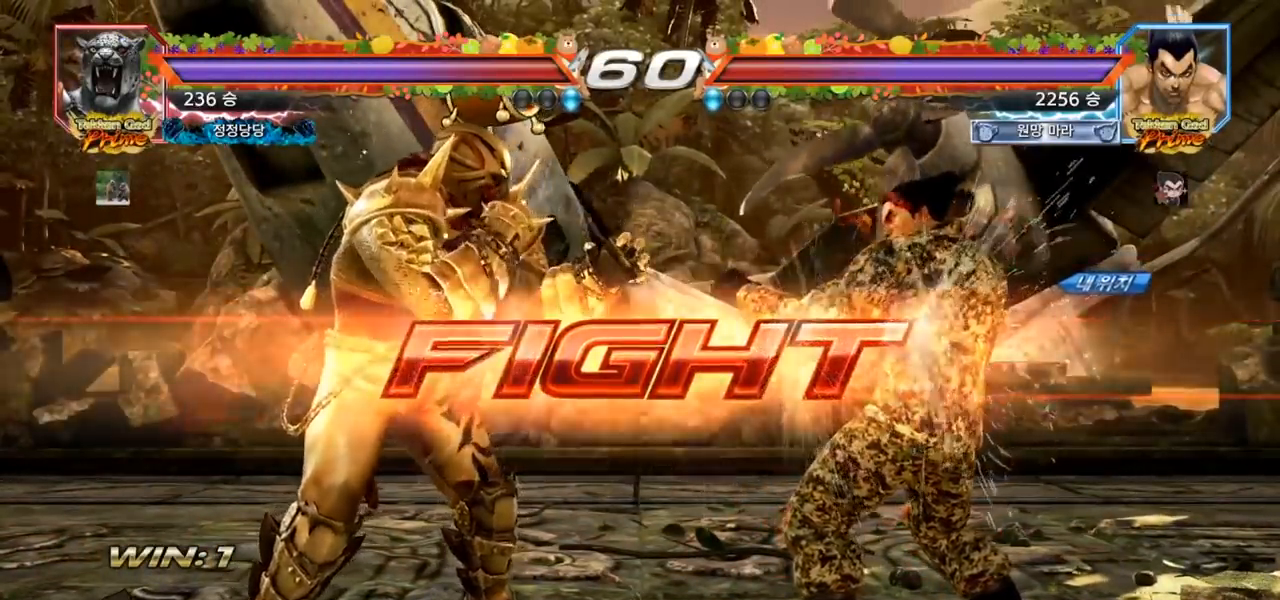
{"dt_ms": 500, "buttons": [], "left_stick": "right", "events": [[17, "SQUARE", "up"], [33, "TRIANGLE", "up"], [67, "left_stick", "left"], [100, "SQUARE", "down"], [183, "SQUARE", "up"], [233, "left_stick", "center"], [467, "left_stick", "right"]]}
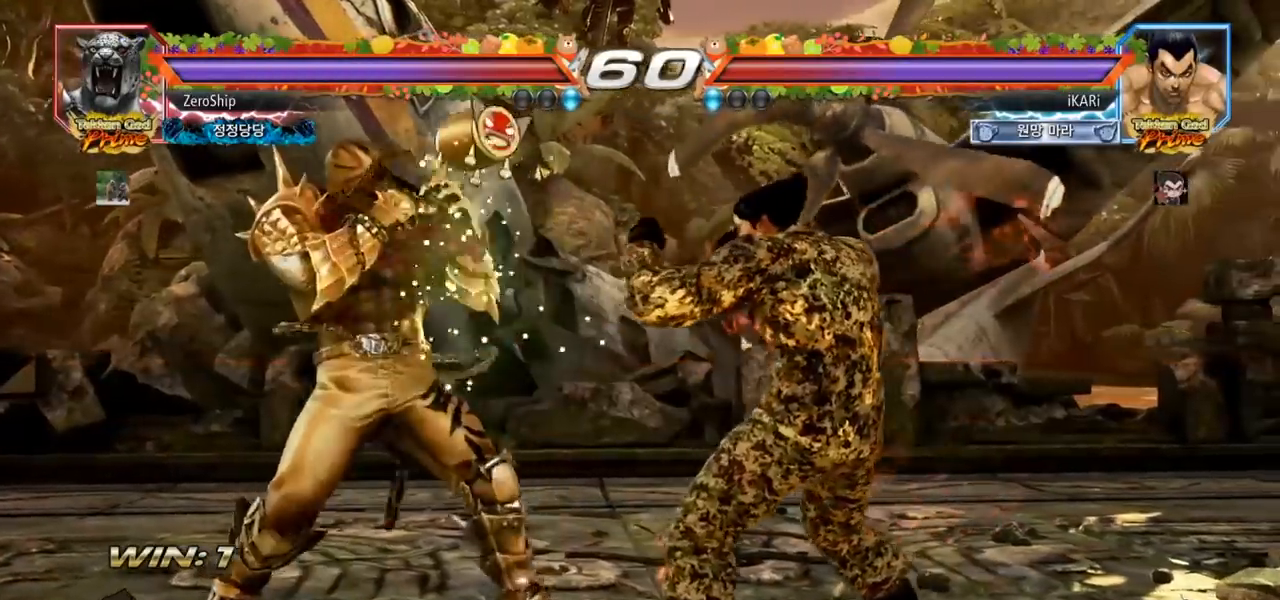
{"dt_ms": 500, "buttons": [], "left_stick": "center"}
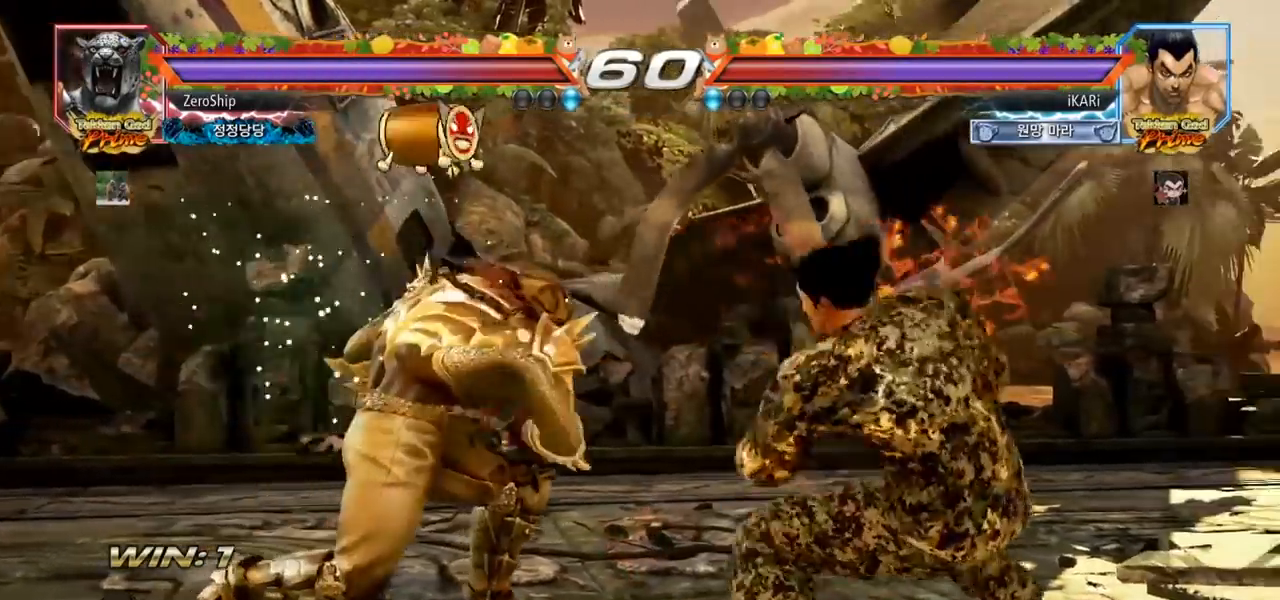
{"dt_ms": 500, "buttons": [], "left_stick": "center"}
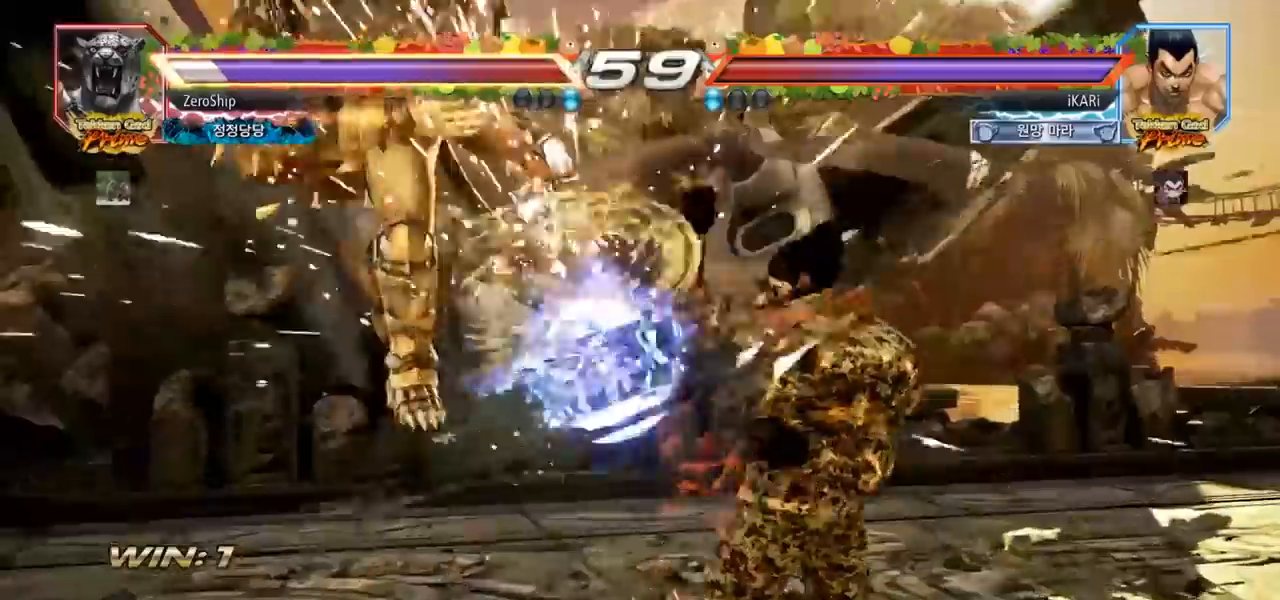
{"dt_ms": 500, "buttons": ["SQUARE"], "left_stick": "center"}
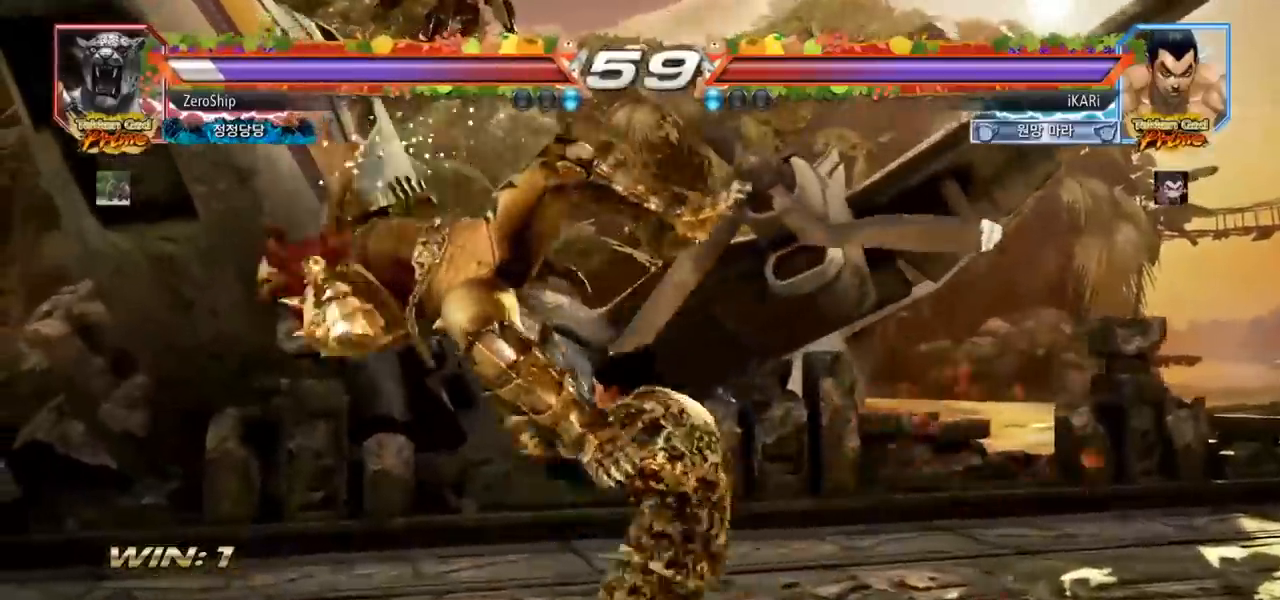
{"dt_ms": 500, "buttons": ["TRIANGLE"], "left_stick": "center", "events": [[17, "SQUARE", "up"], [167, "CIRCLE", "down"], [233, "CIRCLE", "up"], [300, "CIRCLE", "down"], [383, "CIRCLE", "up"], [483, "TRIANGLE", "down"]]}
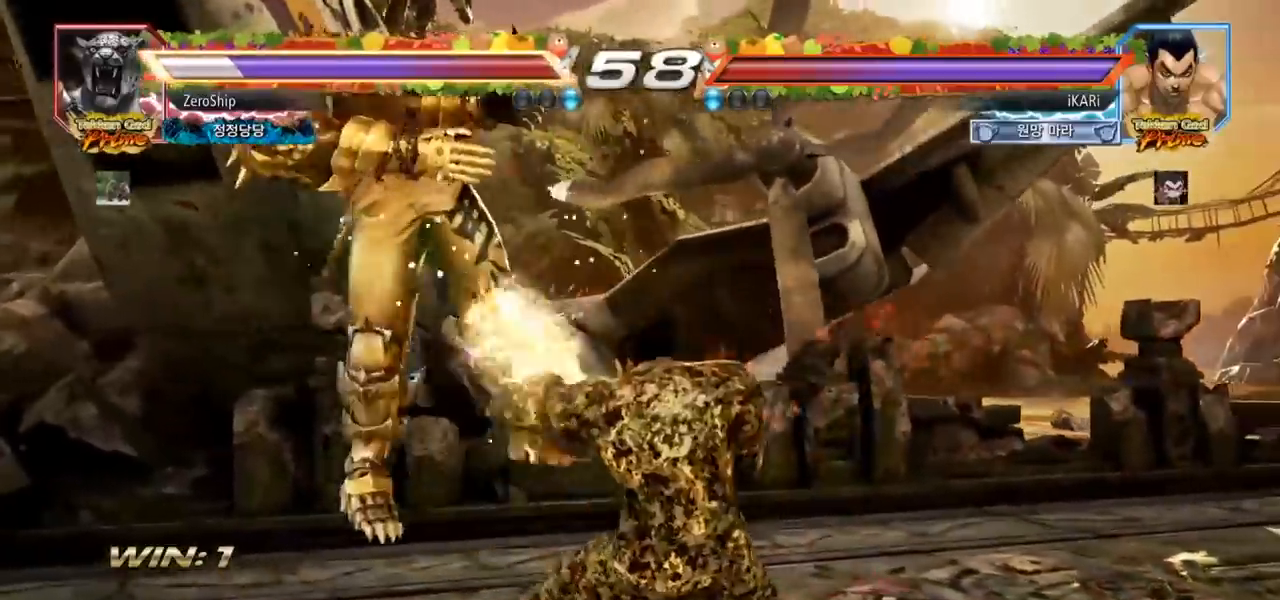
{"dt_ms": 500, "buttons": [], "left_stick": "center", "events": [[67, "TRIANGLE", "up"], [117, "TRIANGLE", "down"], [150, "TRIANGLE", "up"], [200, "TRIANGLE", "down"], [250, "TRIANGLE", "up"], [300, "TRIANGLE", "down"], [417, "TRIANGLE", "up"]]}
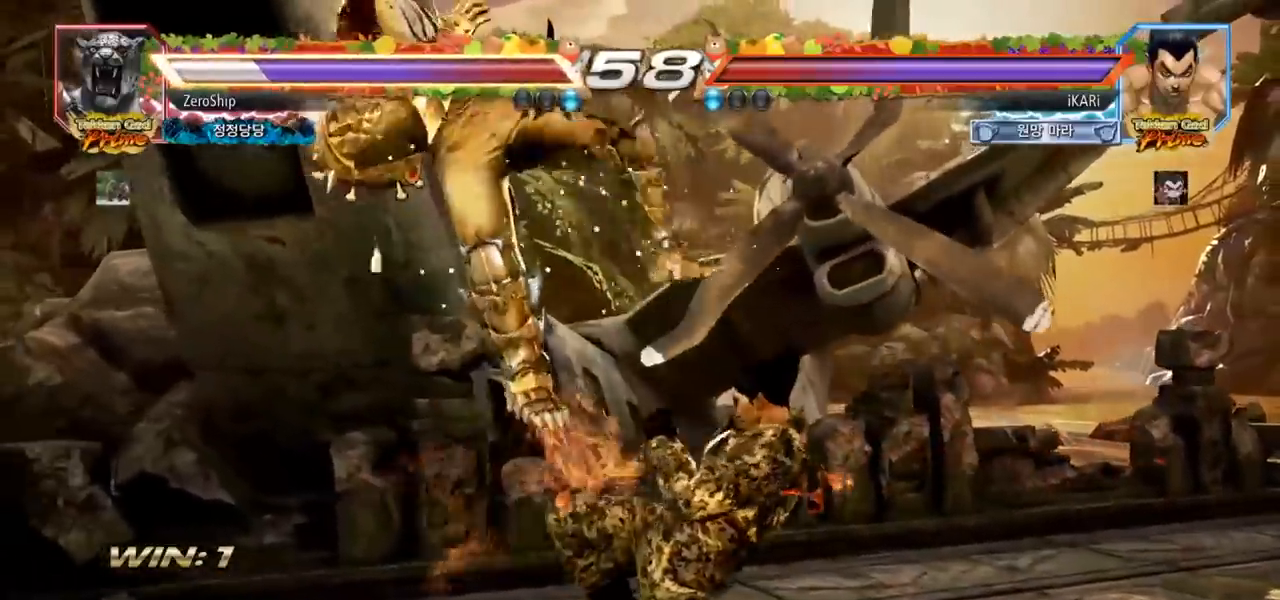
{"dt_ms": 500, "buttons": [], "left_stick": "center", "events": [[183, "left_stick", "left"], [233, "left_stick", "center"], [283, "SQUARE", "down"], [333, "TRIANGLE", "down"], [367, "SQUARE", "up"], [383, "TRIANGLE", "up"]]}
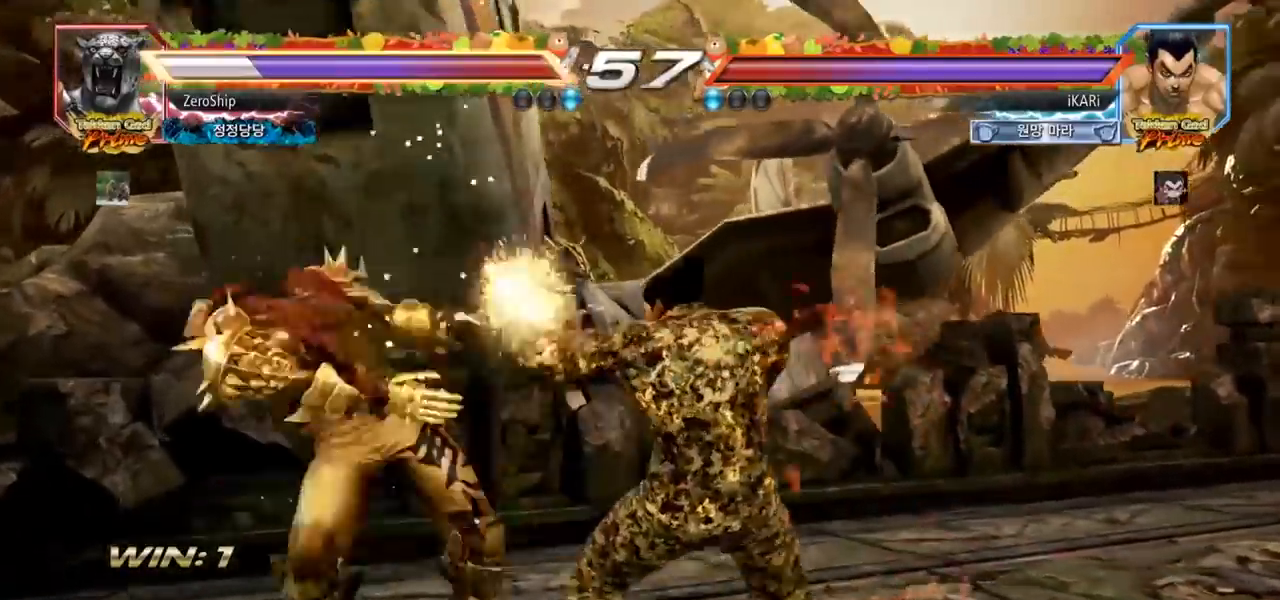
{"dt_ms": 1000, "buttons": ["TRIANGLE"], "left_stick": "center", "events": [[100, "CIRCLE", "down"], [133, "CIRCLE", "up"], [167, "CIRCLE", "down"], [200, "CIRCLE", "up"], [267, "CIRCLE", "down"], [383, "CROSS", "down"], [417, "CIRCLE", "up"], [450, "CROSS", "up"], [533, "TRIANGLE", "down"], [583, "TRIANGLE", "up"], [617, "TRIANGLE", "down"], [650, "TRIANGLE", "up"], [700, "TRIANGLE", "down"], [750, "TRIANGLE", "up"], [783, "TRIANGLE", "down"], [850, "TRIANGLE", "up"], [883, "TRIANGLE", "down"], [917, "TRIANGLE", "up"], [983, "TRIANGLE", "down"]]}